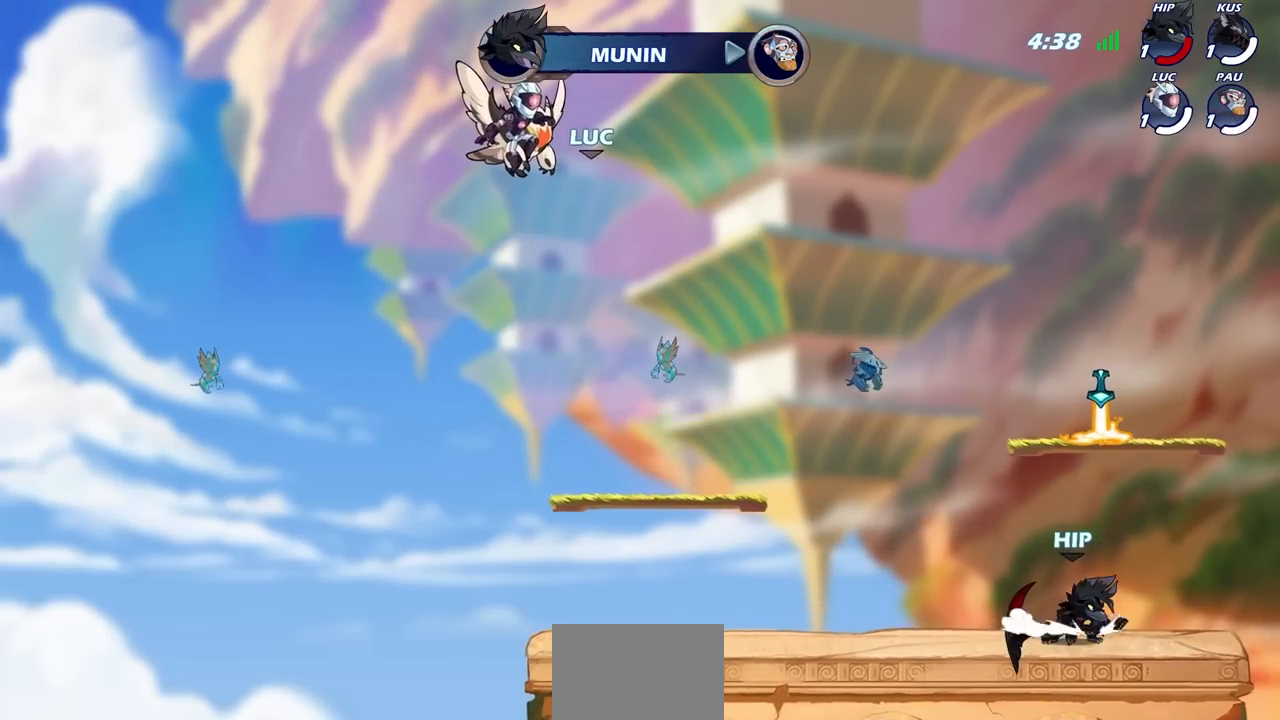
Gameplay with a controller (PlayStation layout); each line is a JSON object with the inputs held at the frame after it. "events" lists button and stick changes between this image and that frame as [ms after this image, input, new state], when the widget could be followed in between.
{"buttons": ["SELECT"], "left_stick": "center", "right_stick": "center", "events": [[450, "SELECT", "down"]]}
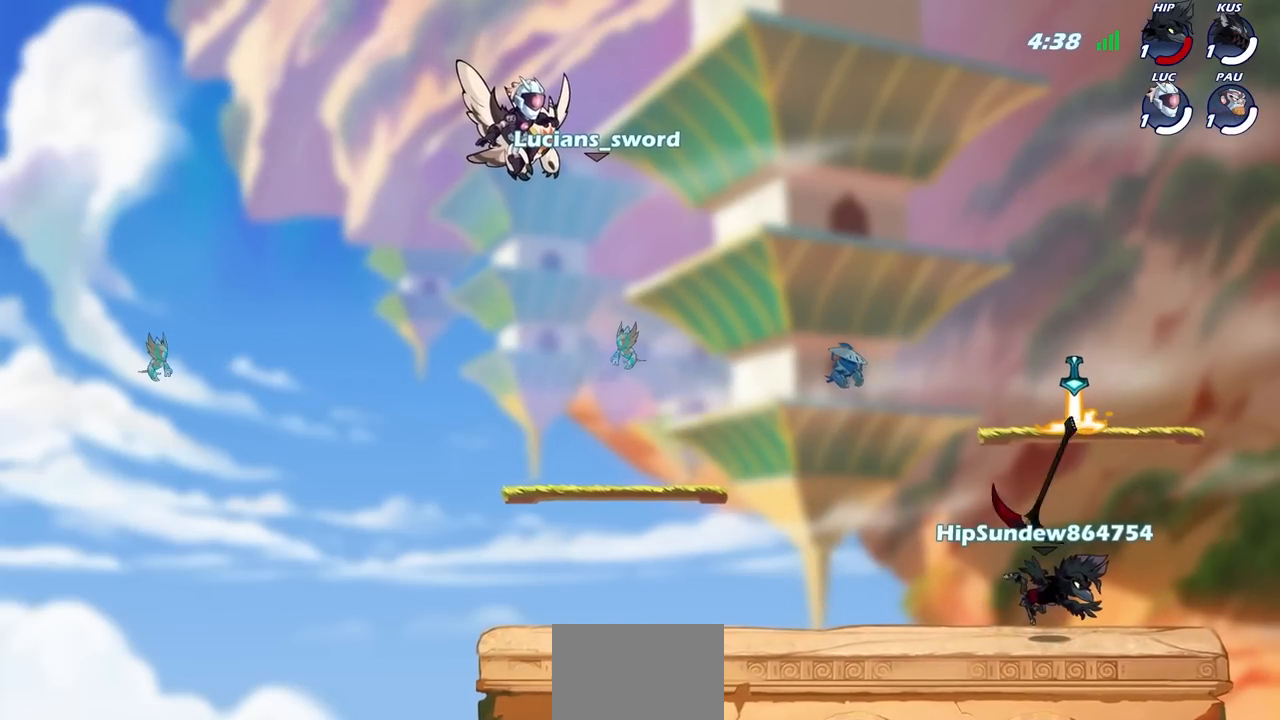
{"buttons": ["SELECT"], "left_stick": "center", "right_stick": "center", "events": []}
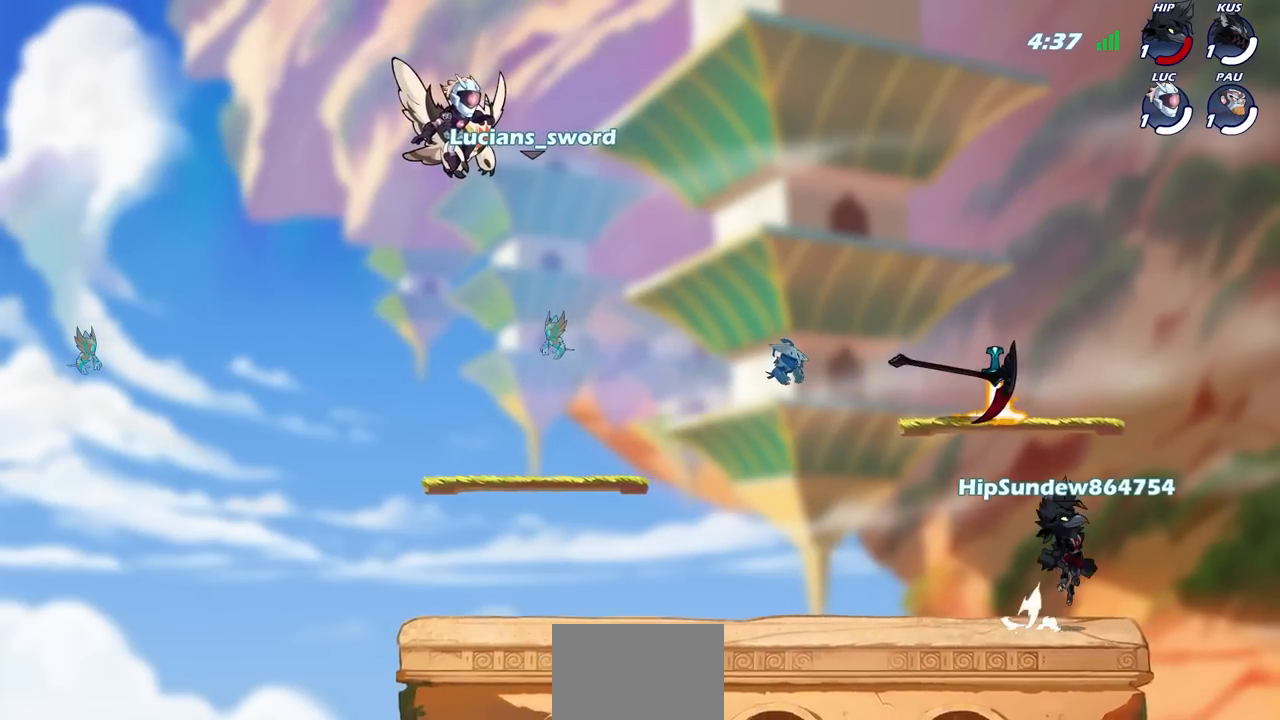
{"buttons": ["SELECT"], "left_stick": "center", "right_stick": "center", "events": []}
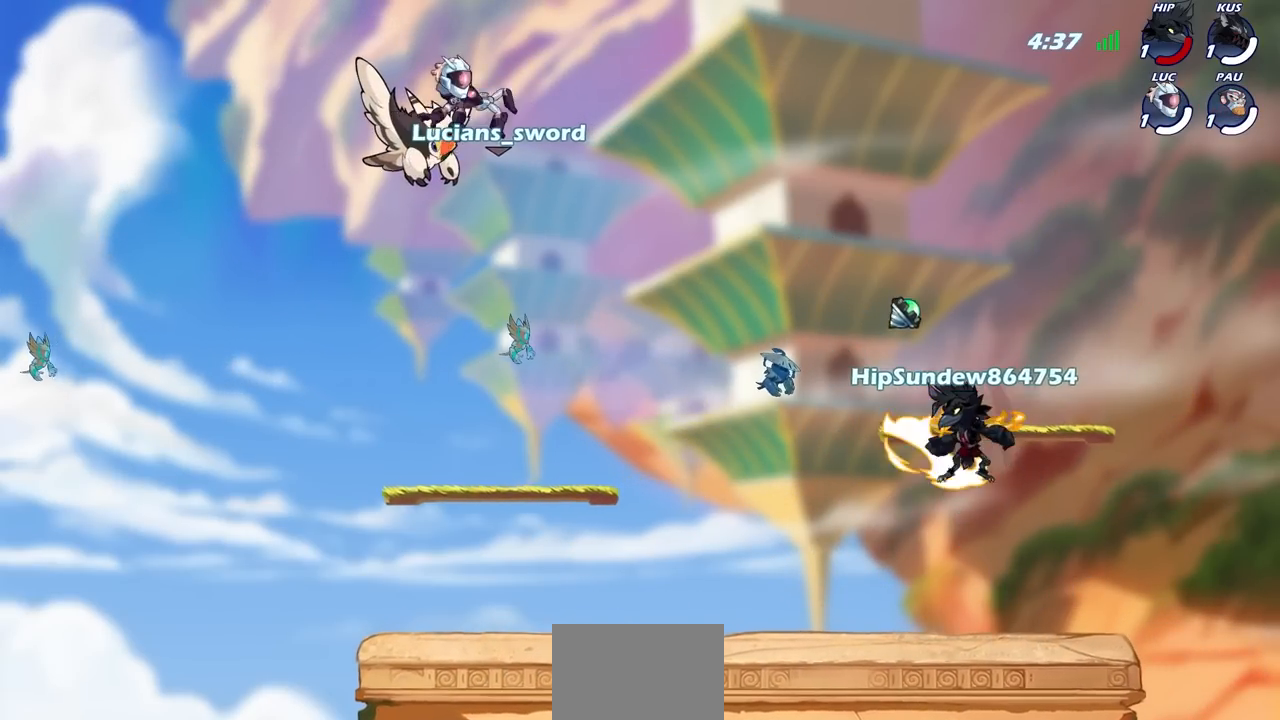
{"buttons": ["SELECT"], "left_stick": "center", "right_stick": "center", "events": []}
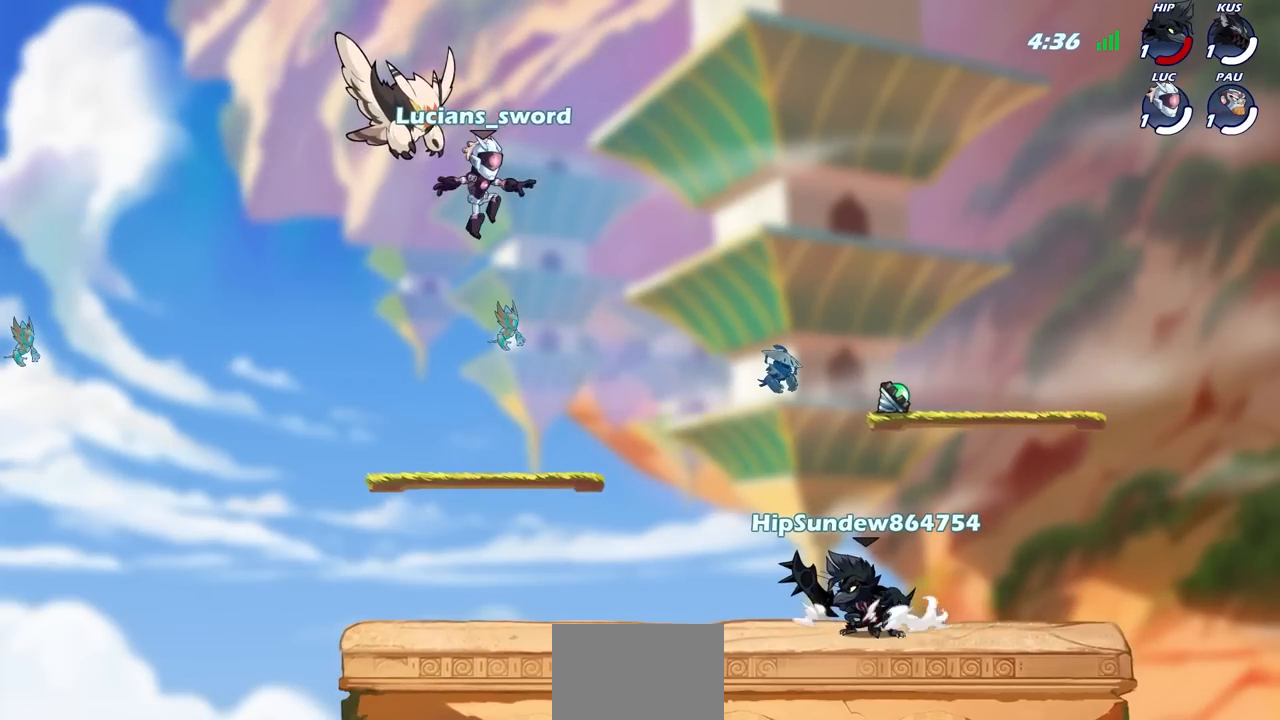
{"buttons": ["SELECT"], "left_stick": "center", "right_stick": "center", "events": []}
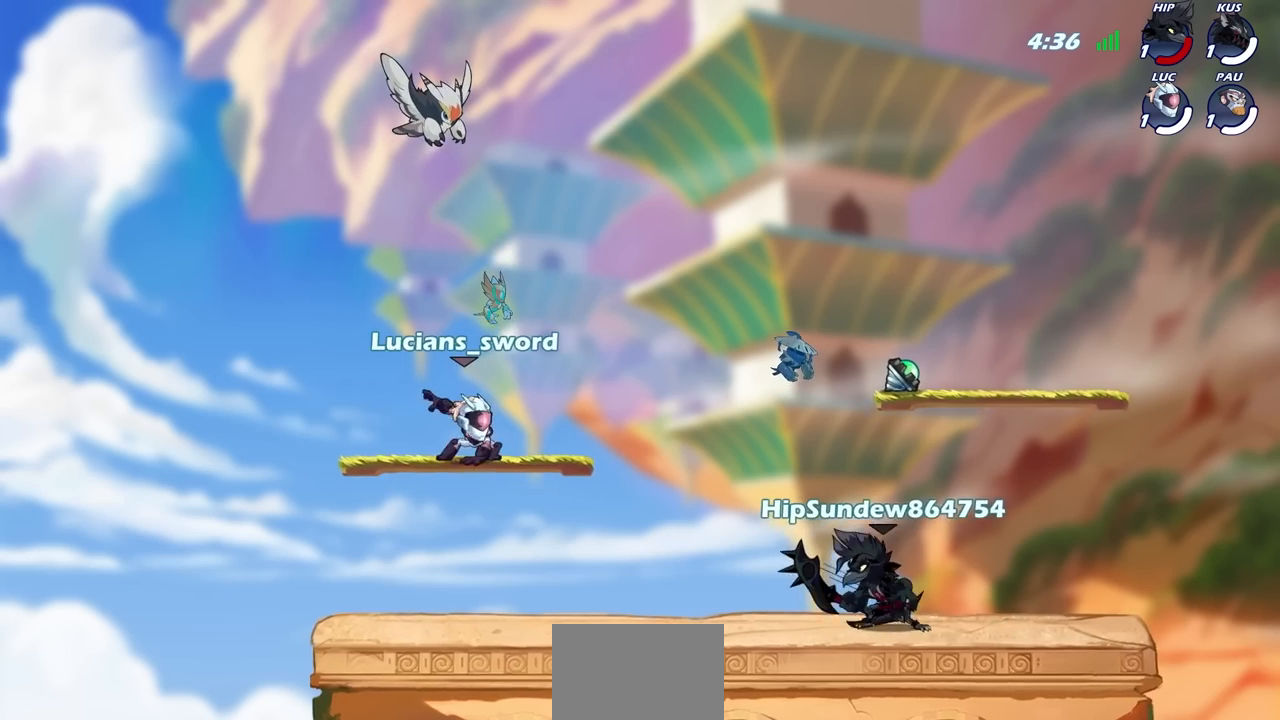
{"buttons": ["SELECT"], "left_stick": "center", "right_stick": "center", "events": []}
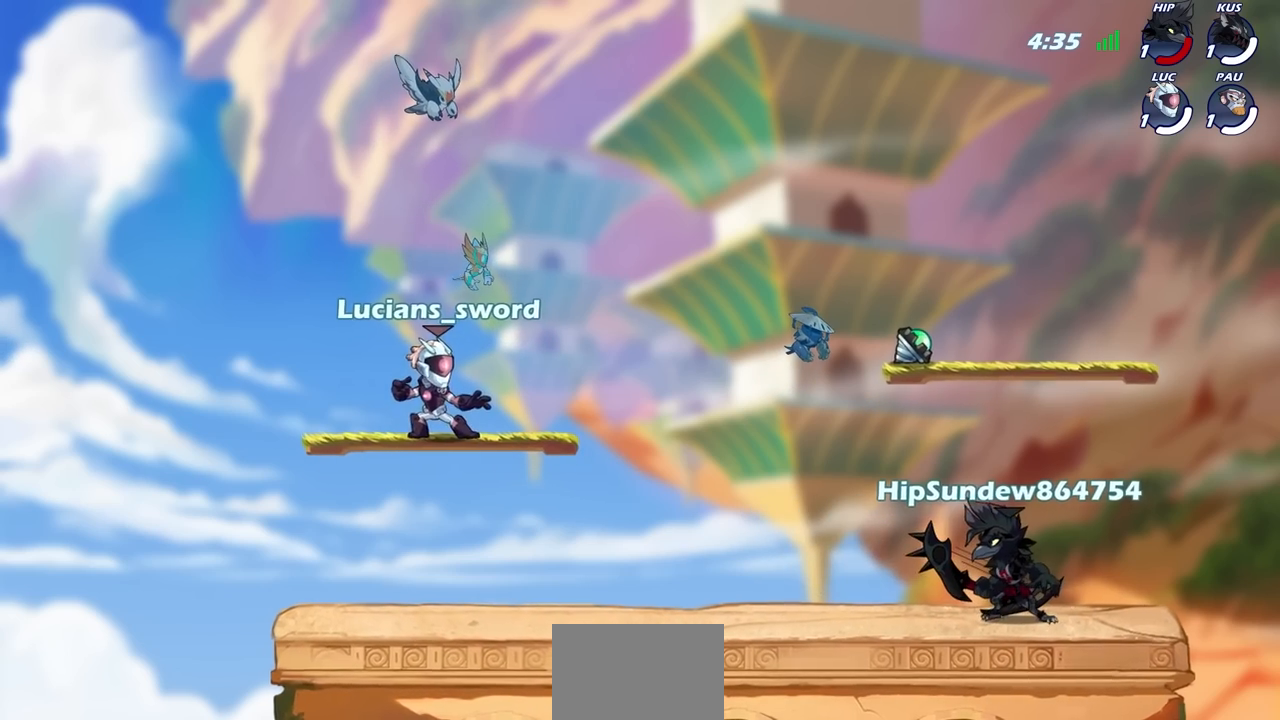
{"buttons": [], "left_stick": "up-right", "right_stick": "center", "events": [[133, "SELECT", "up"], [467, "left_stick", "up-right"]]}
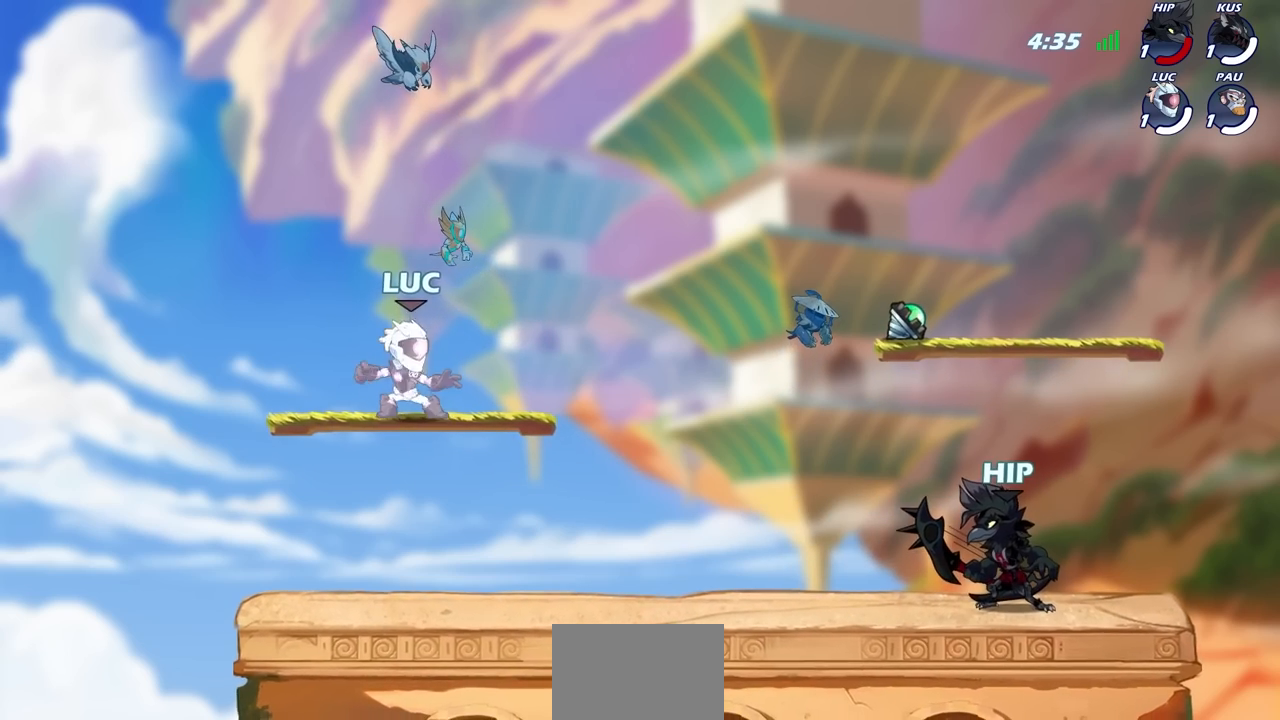
{"buttons": [], "left_stick": "right", "right_stick": "center", "events": [[183, "R2", "down"], [217, "CROSS", "down"], [333, "left_stick", "right"], [350, "CROSS", "up"], [367, "R2", "up"]]}
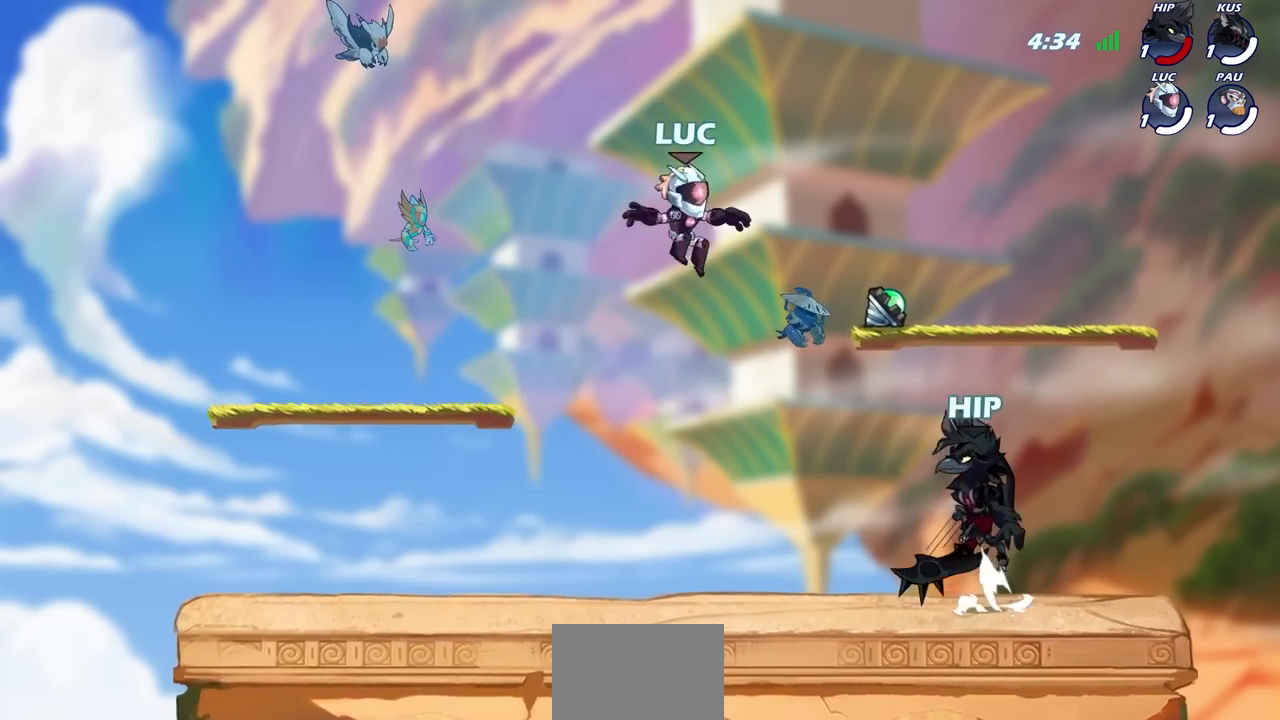
{"buttons": [], "left_stick": "down", "right_stick": "center", "events": [[183, "CROSS", "down"], [233, "R1", "down"], [367, "CROSS", "up"], [367, "R1", "up"], [467, "left_stick", "down"]]}
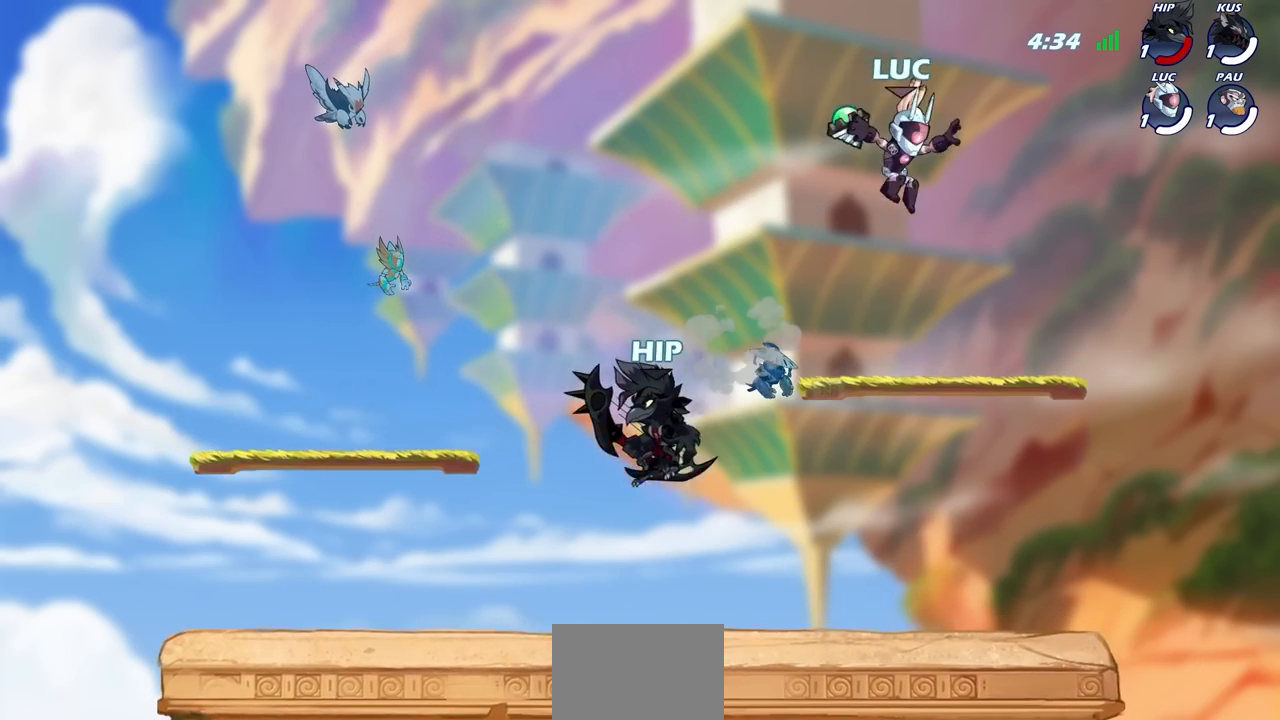
{"buttons": [], "left_stick": "center", "right_stick": "center", "events": [[17, "left_stick", "down-left"], [133, "left_stick", "left"], [233, "CIRCLE", "down"], [233, "left_stick", "down-left"], [300, "CIRCLE", "up"], [400, "left_stick", "center"]]}
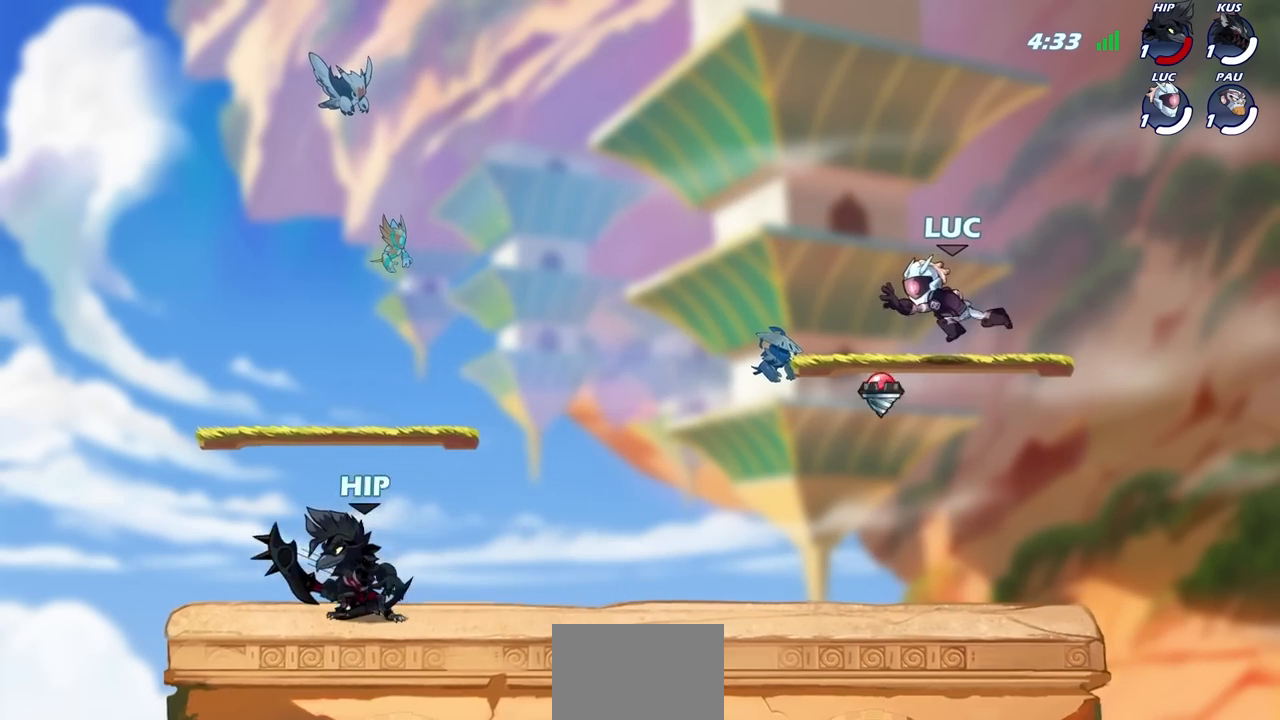
{"buttons": [], "left_stick": "down-left", "right_stick": "center", "events": [[283, "left_stick", "down"], [450, "left_stick", "down-left"]]}
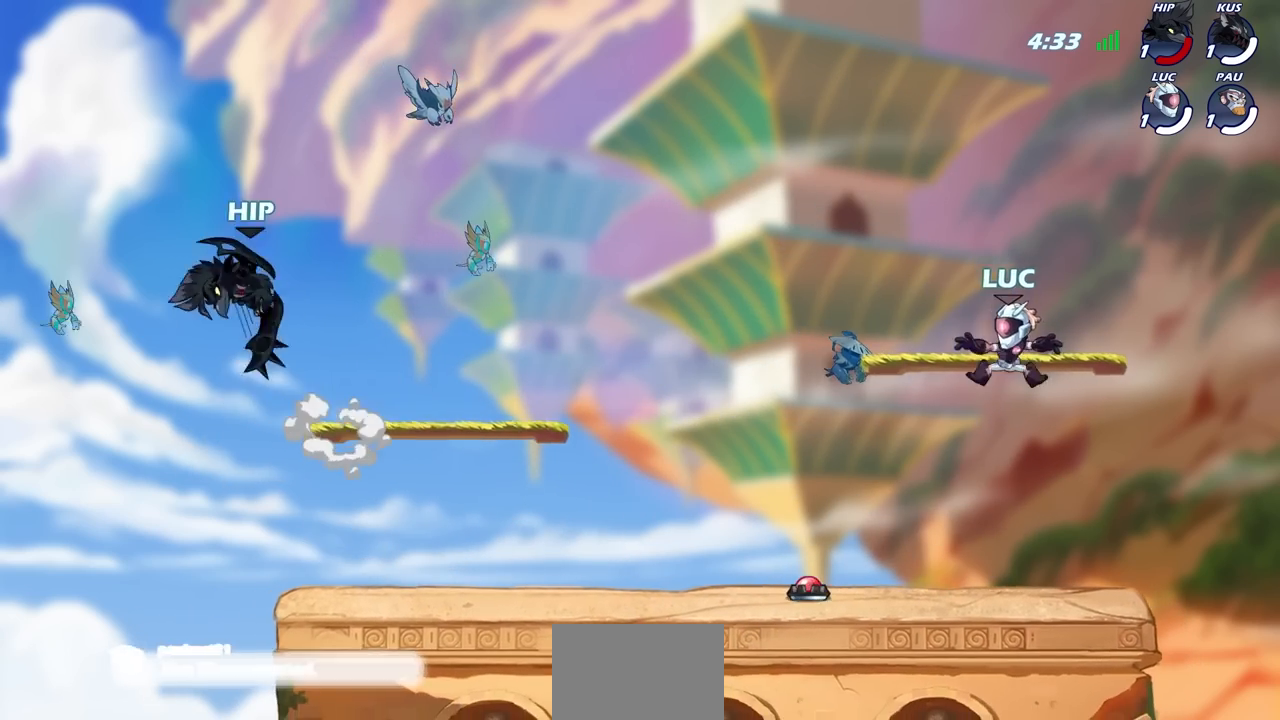
{"buttons": ["CROSS", "R1", "R2"], "left_stick": "left", "right_stick": "center", "events": [[167, "left_stick", "center"], [350, "left_stick", "left"], [450, "R2", "down"], [483, "CROSS", "down"], [483, "R1", "down"]]}
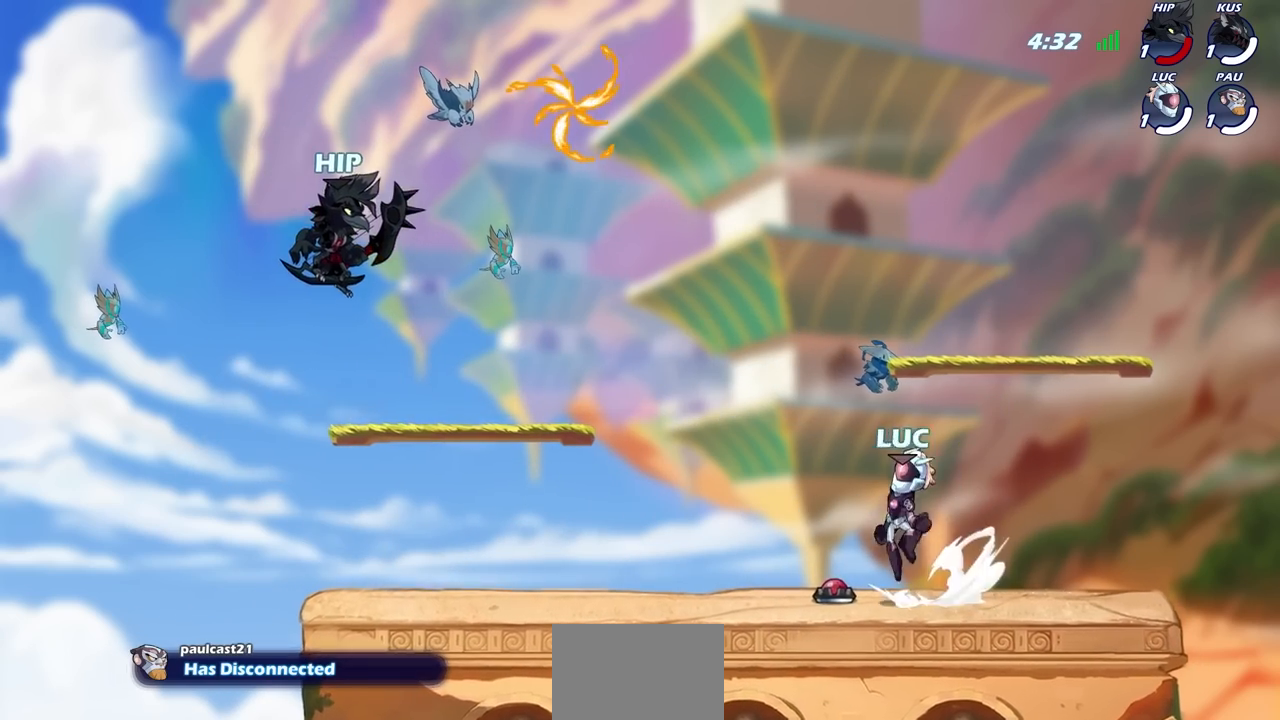
{"buttons": [], "left_stick": "left", "right_stick": "center", "events": [[67, "R1", "up"], [83, "CROSS", "up"], [100, "R2", "up"], [100, "left_stick", "down-left"], [400, "left_stick", "left"]]}
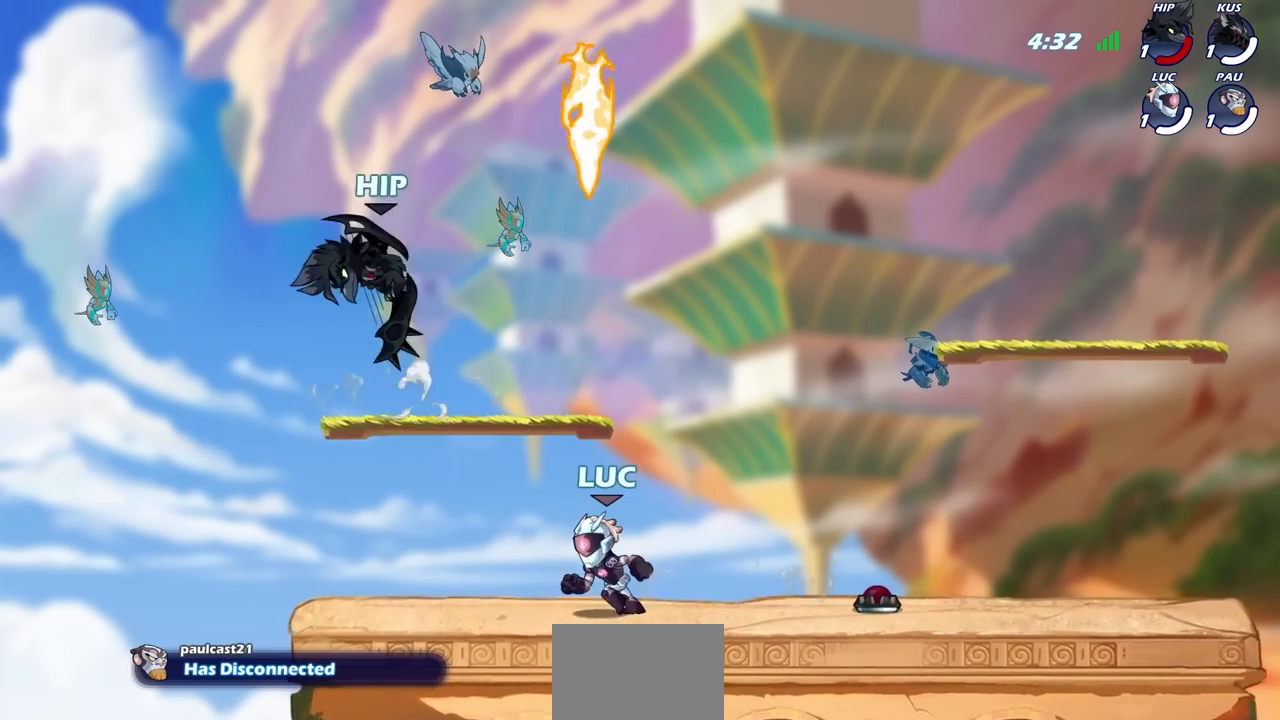
{"buttons": ["R1"], "left_stick": "down-left", "right_stick": "center", "events": [[83, "left_stick", "right"], [317, "CROSS", "down"], [400, "CROSS", "up"], [400, "R1", "down"], [400, "left_stick", "down-left"]]}
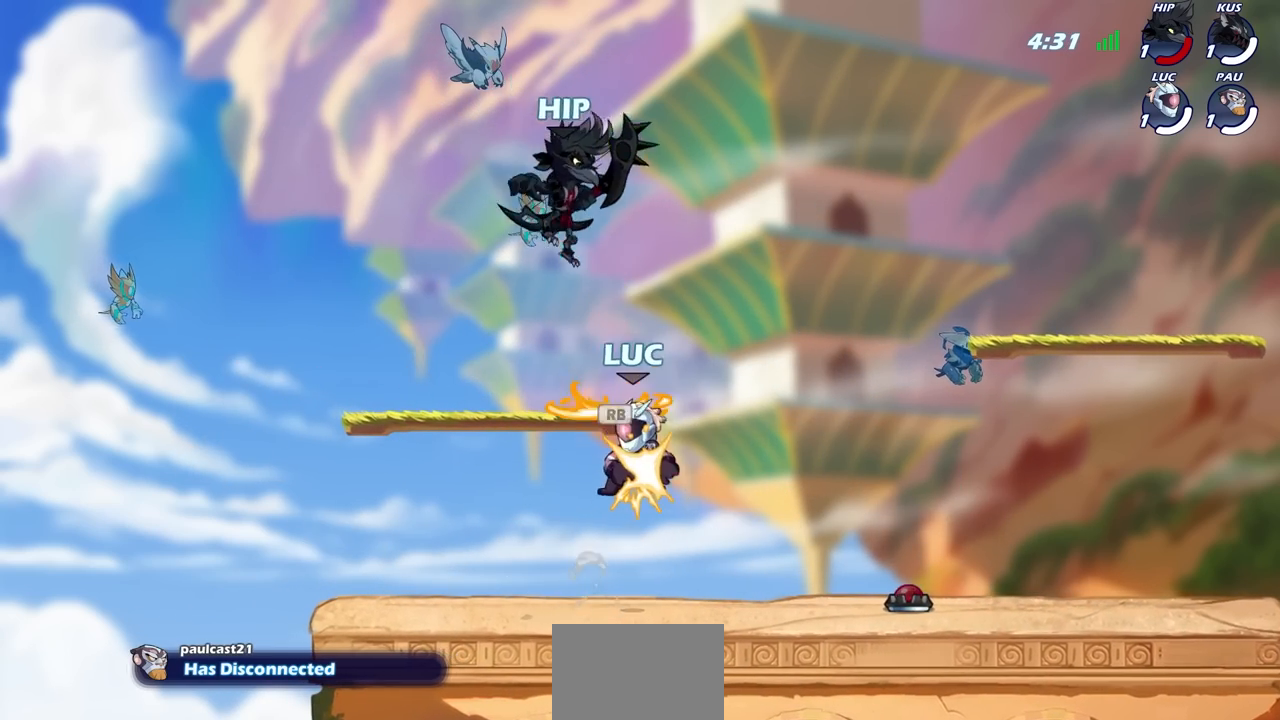
{"buttons": [], "left_stick": "right", "right_stick": "center", "events": [[67, "R1", "up"], [133, "R2", "down"], [400, "left_stick", "down-right"], [433, "R2", "up"], [450, "left_stick", "right"]]}
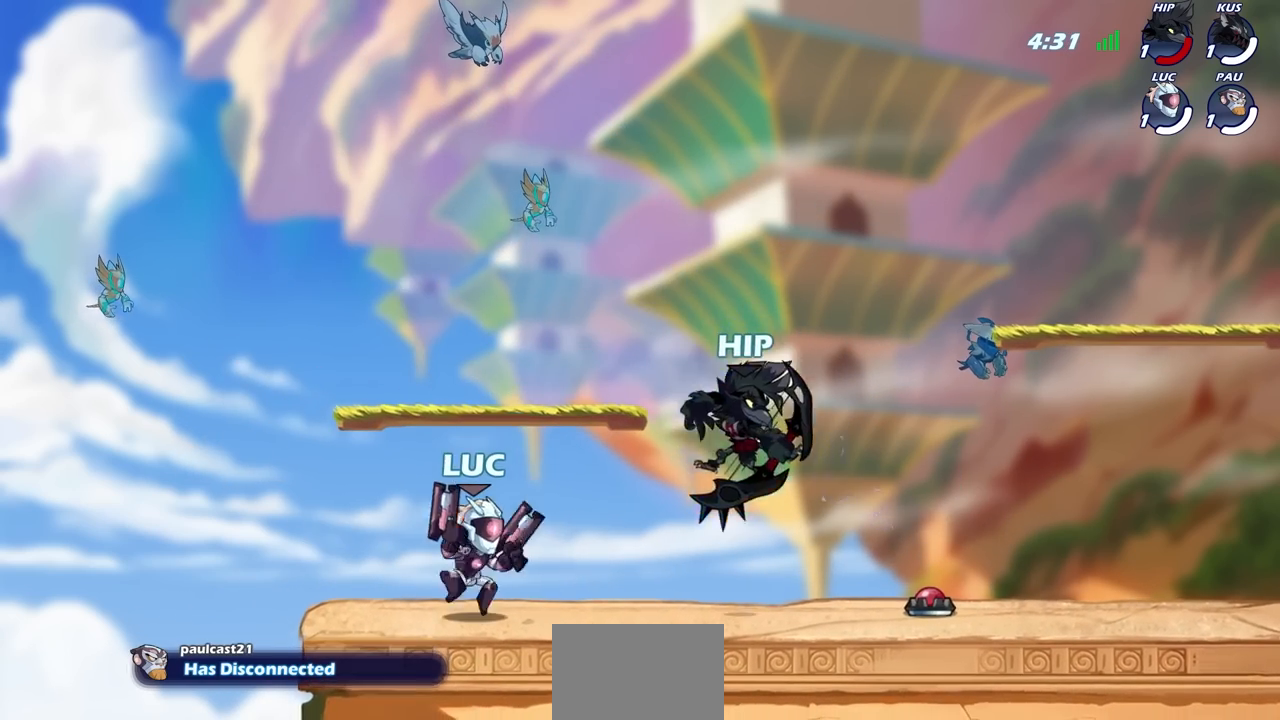
{"buttons": [], "left_stick": "right", "right_stick": "center", "events": [[50, "SQUARE", "down"], [150, "SQUARE", "up"], [200, "left_stick", "center"], [483, "left_stick", "right"]]}
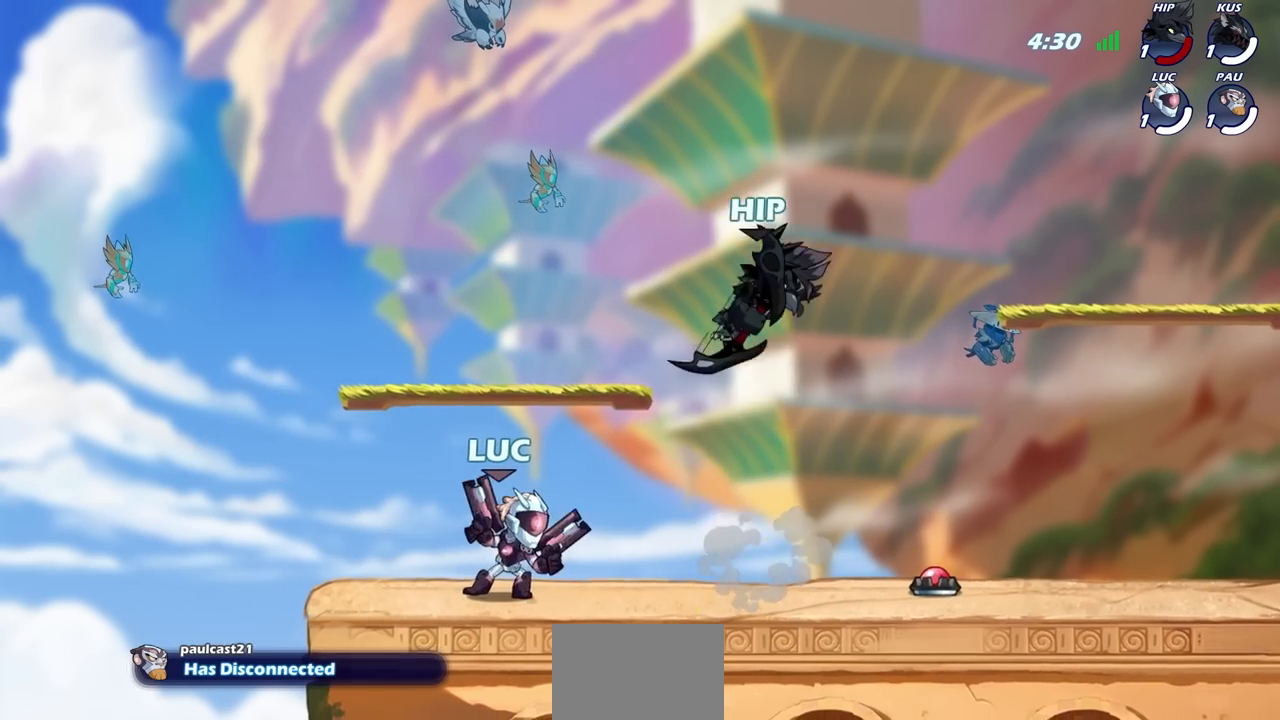
{"buttons": [], "left_stick": "down", "right_stick": "center", "events": [[167, "CROSS", "down"], [233, "CROSS", "up"], [267, "left_stick", "left"], [483, "left_stick", "down"]]}
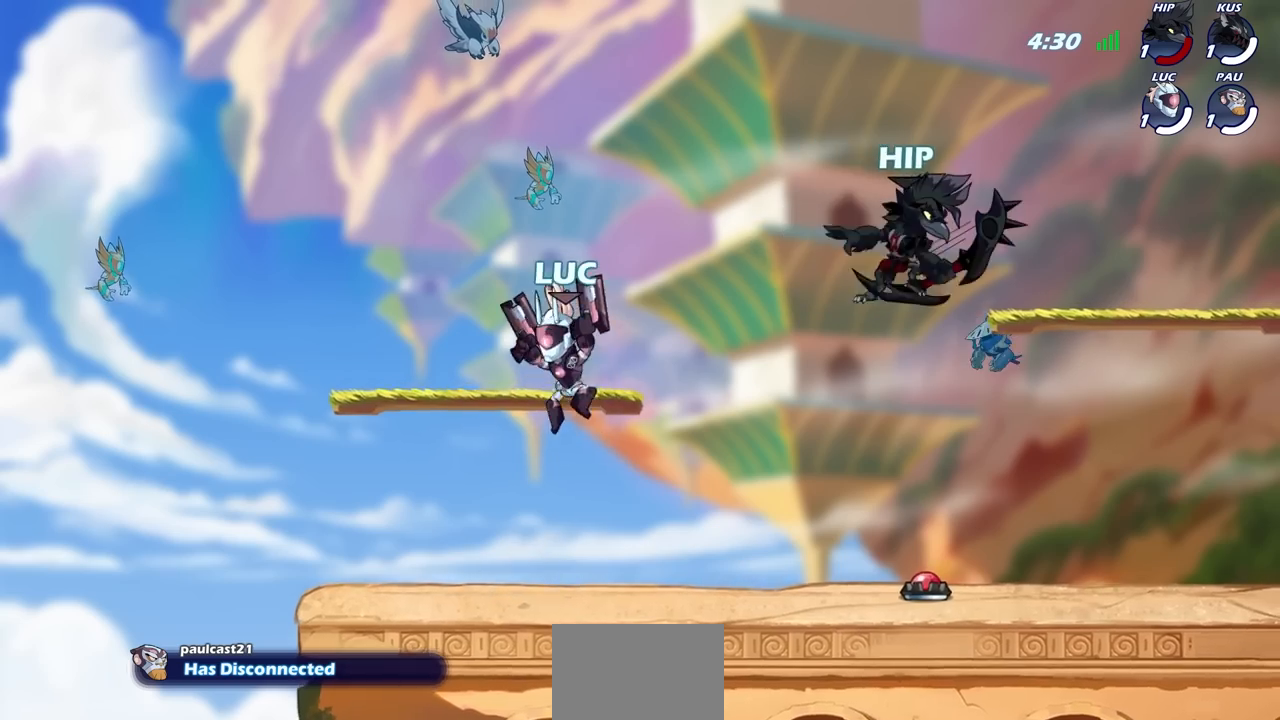
{"buttons": [], "left_stick": "left", "right_stick": "center", "events": [[100, "left_stick", "right"], [383, "left_stick", "left"]]}
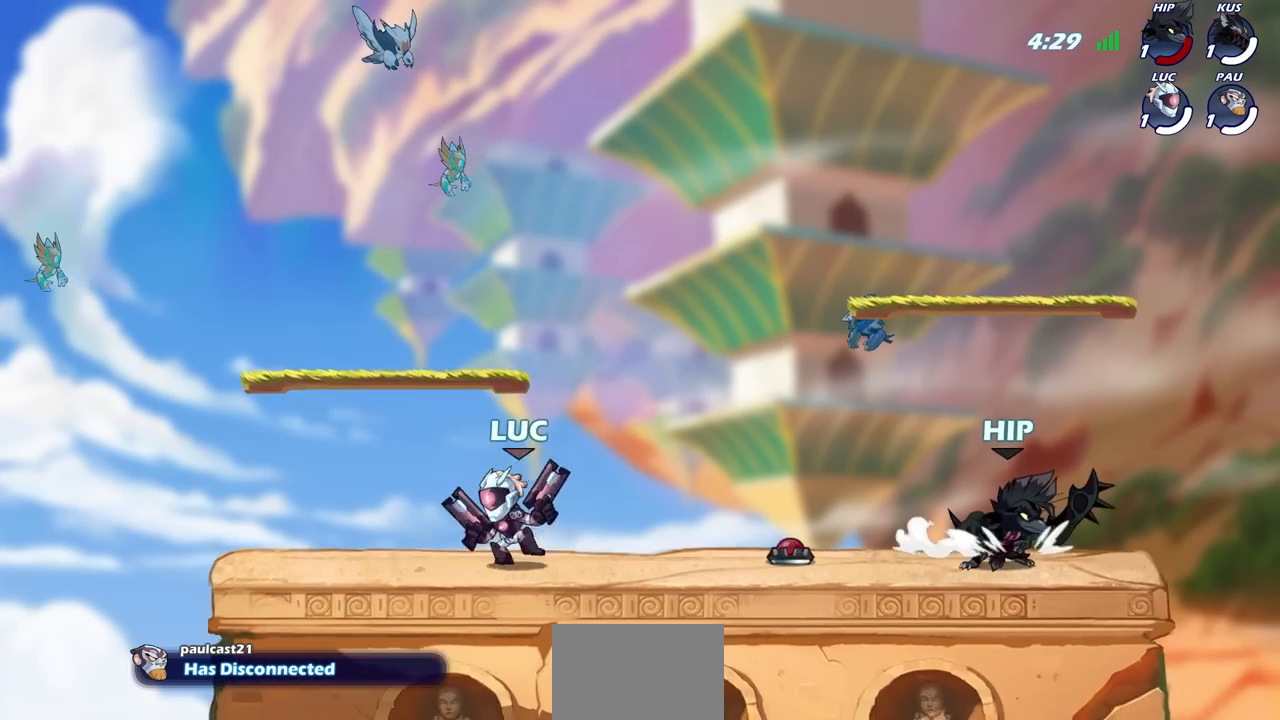
{"buttons": [], "left_stick": "center", "right_stick": "center", "events": [[150, "left_stick", "up-right"], [467, "left_stick", "center"]]}
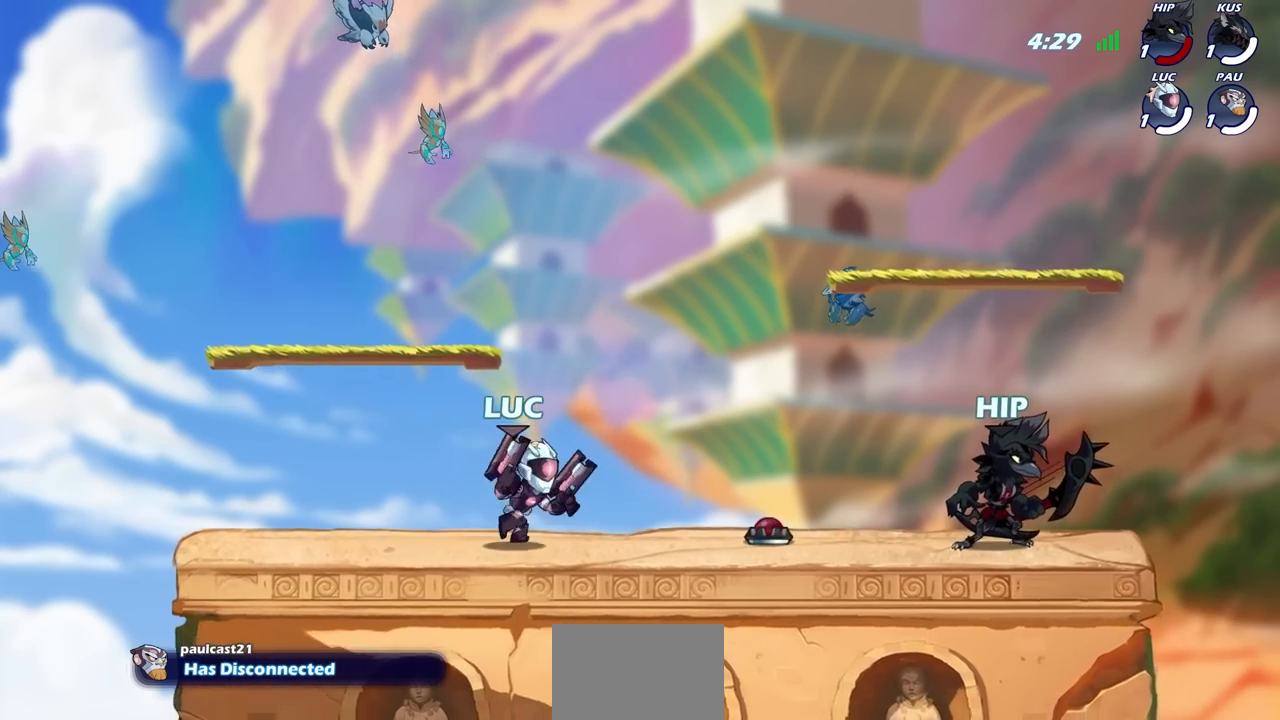
{"buttons": [], "left_stick": "center", "right_stick": "center", "events": [[233, "left_stick", "right"], [483, "left_stick", "center"]]}
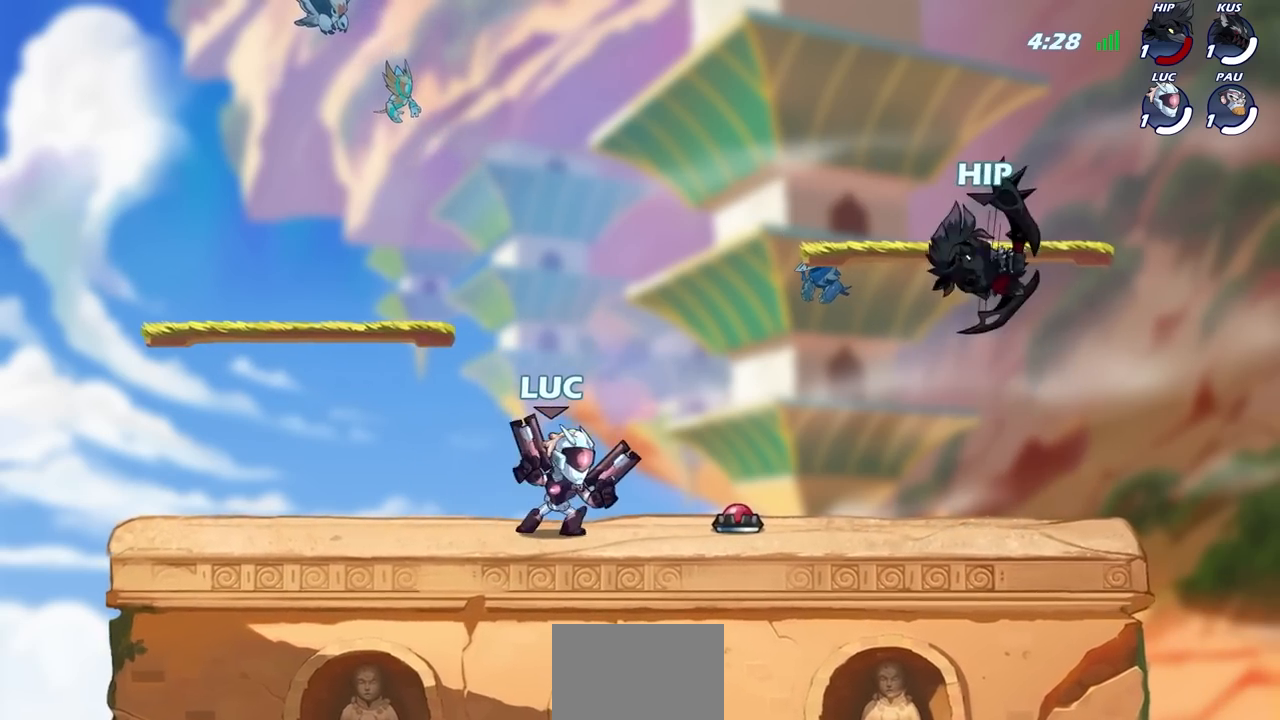
{"buttons": ["CIRCLE"], "left_stick": "center", "right_stick": "center", "events": [[67, "CIRCLE", "down"]]}
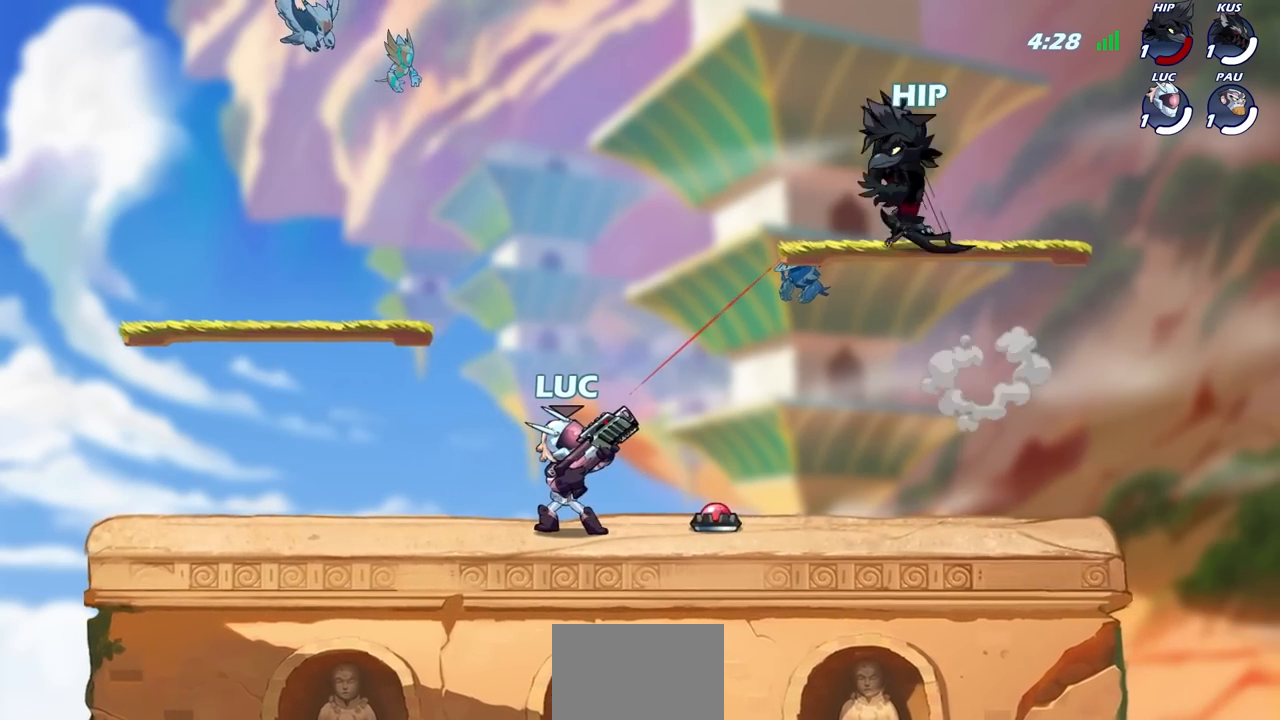
{"buttons": [], "left_stick": "center", "right_stick": "center", "events": [[183, "CIRCLE", "up"]]}
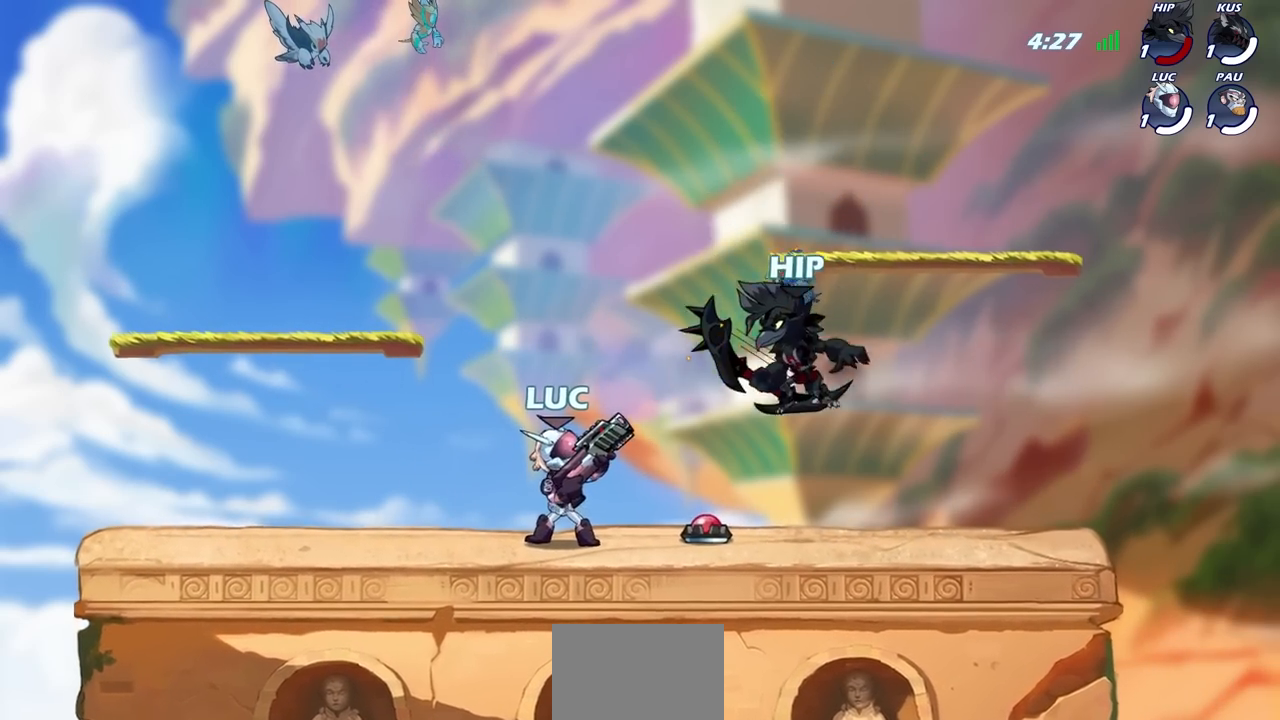
{"buttons": ["R2"], "left_stick": "center", "right_stick": "center", "events": [[317, "R2", "down"]]}
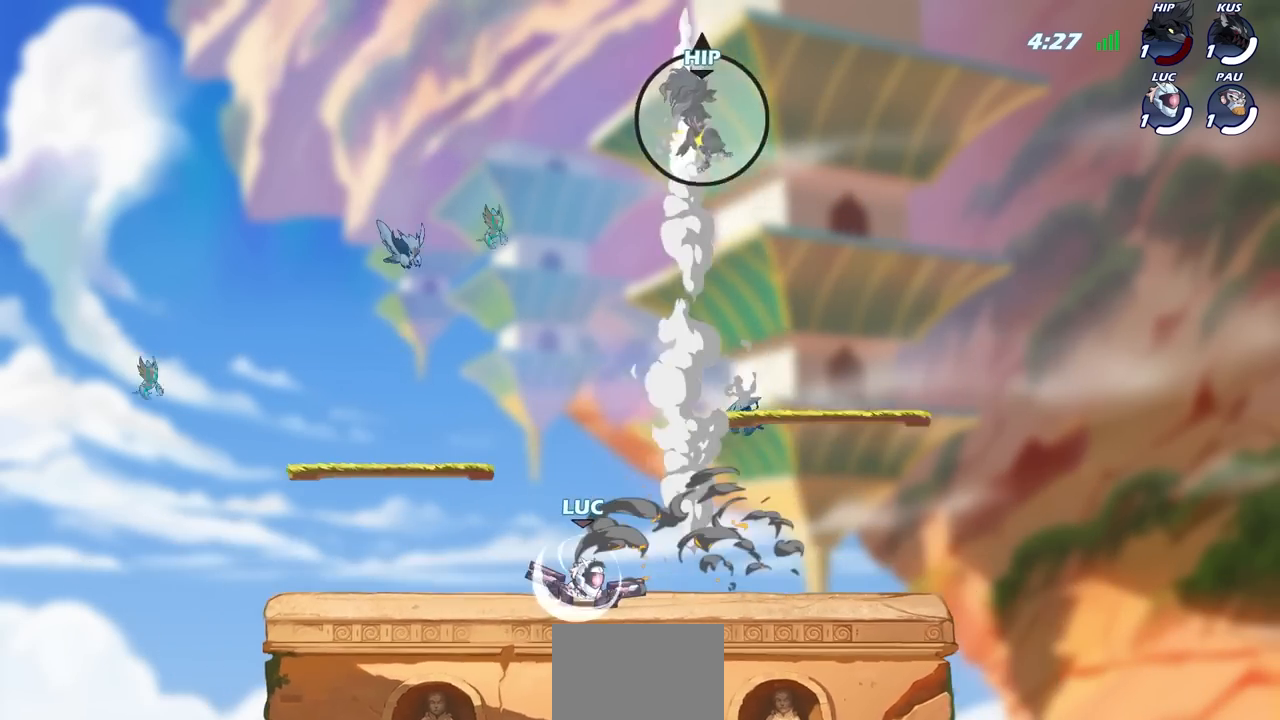
{"buttons": [], "left_stick": "center", "right_stick": "center", "events": [[83, "R2", "up"]]}
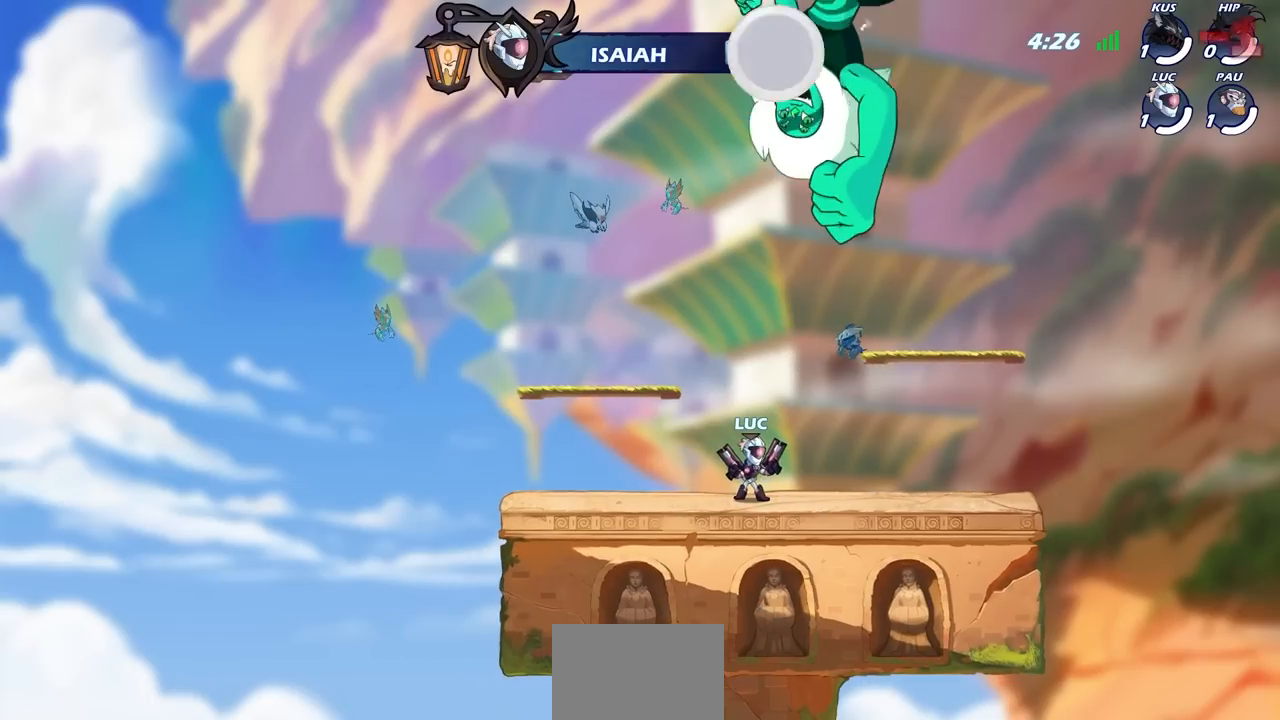
{"buttons": [], "left_stick": "center", "right_stick": "down-left", "events": [[67, "right_stick", "down-left"]]}